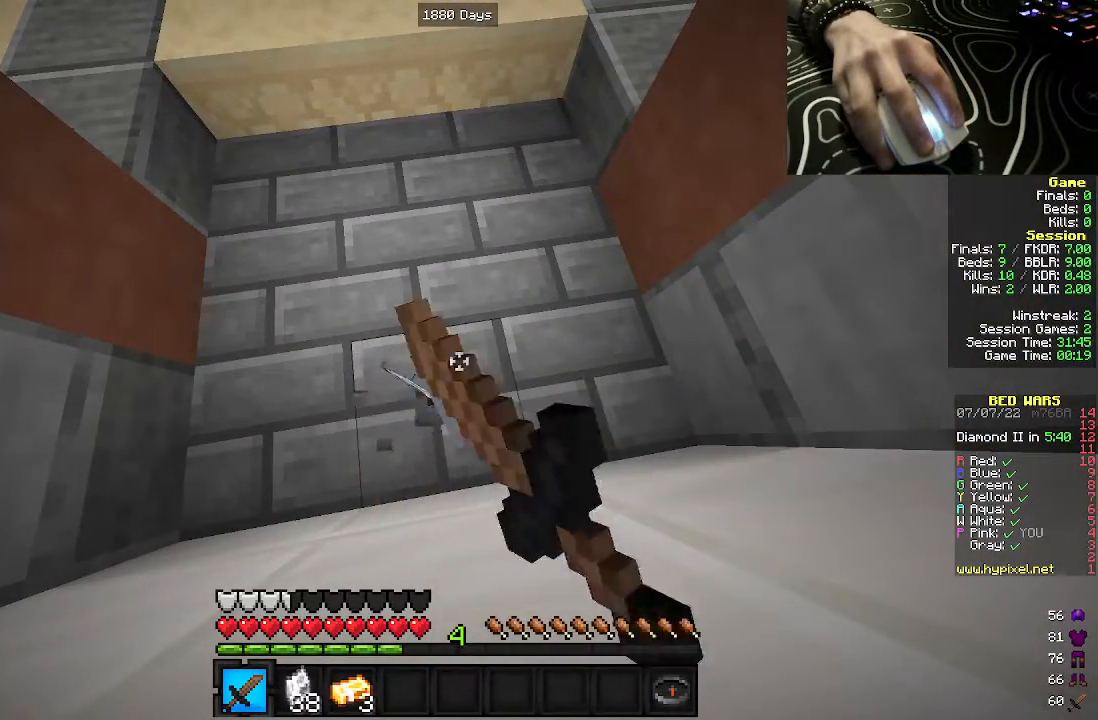
Gameplay with keyboard and mouse; each line is a JSON object with the keys and mouse buttons held at the frame after it. "events" lists presses ("down") and releases ("up") of "a", "d", "s", "w", "mouse_left" and "mouse_right" between this image and that frame as [ms after this image, input, new state], when the widget could be followed in between. "mouse_left", "mouse_right" = the "left", "right" buttons of the "mouse" list. No other keys are recorded. Fast repeated clicks can show as one long hold. Mouse movement is not recorded.
{"keys": ["s"], "mouse": [], "events": [[83, "w", "down"], [100, "mouse_left", "up"], [333, "w", "up"], [417, "s", "down"]]}
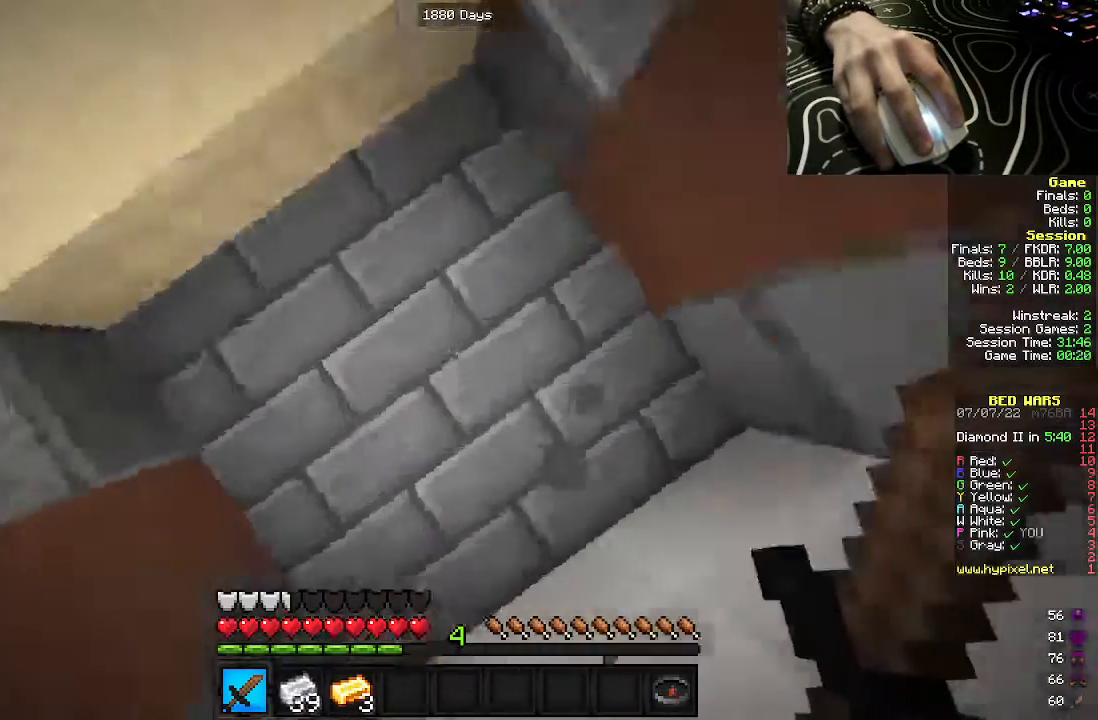
{"keys": [], "mouse": [], "events": [[167, "s", "up"]]}
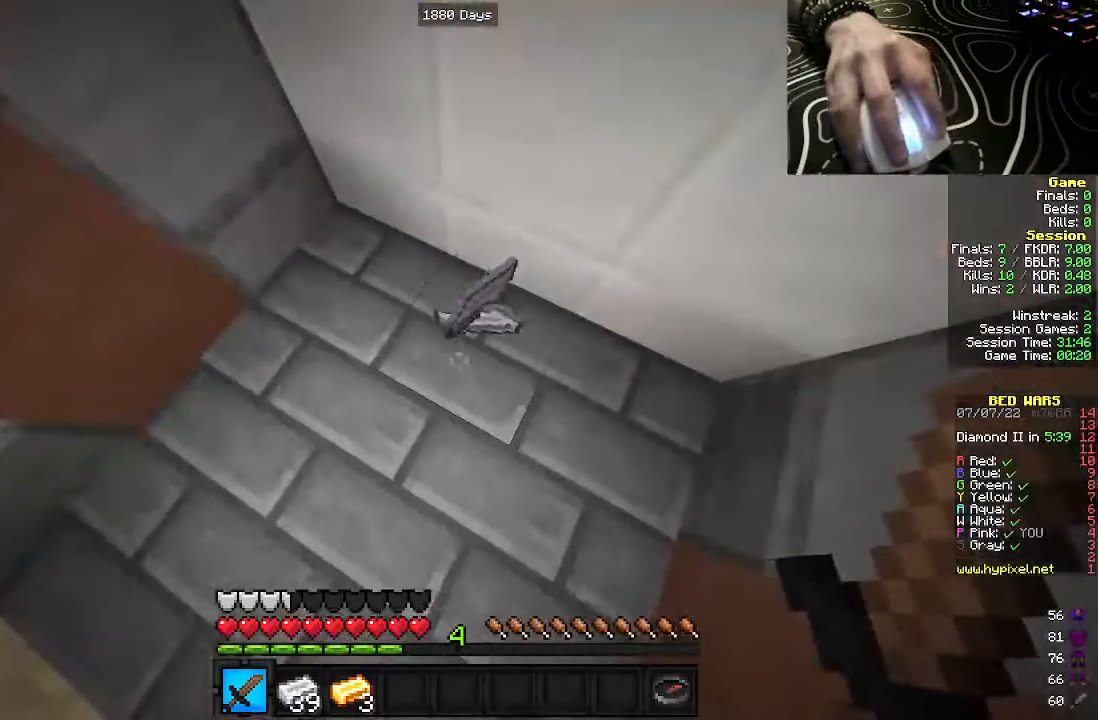
{"keys": [], "mouse": [], "events": []}
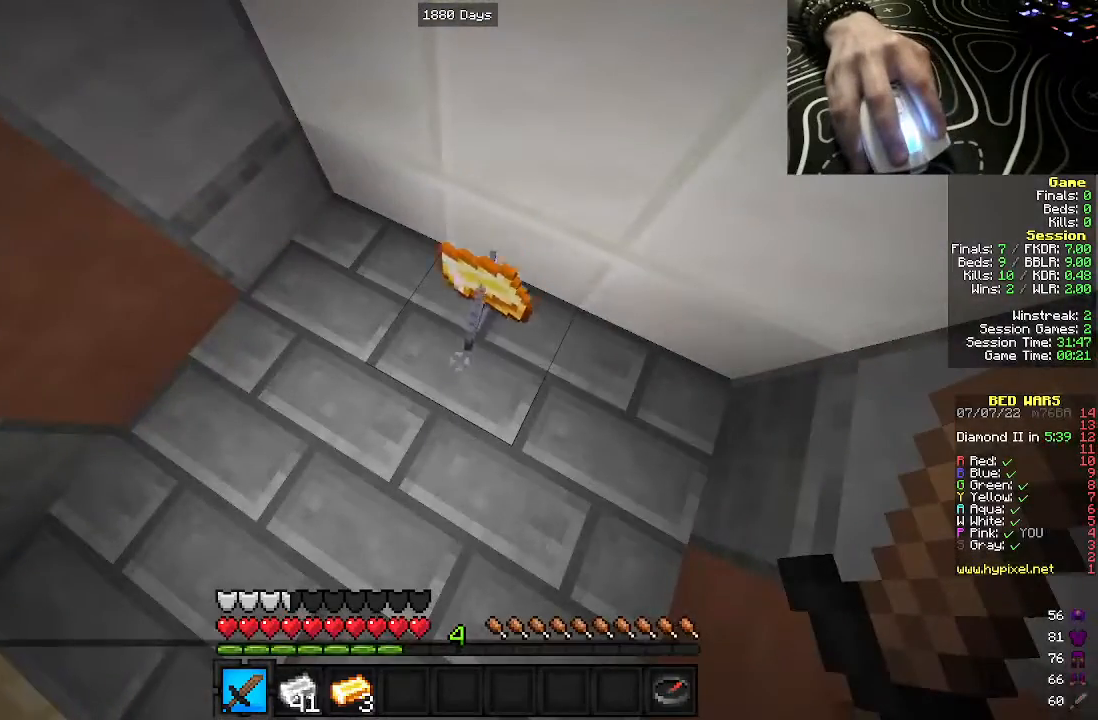
{"keys": ["w"], "mouse": [], "events": [[33, "w", "down"], [267, "w", "up"], [400, "w", "down"]]}
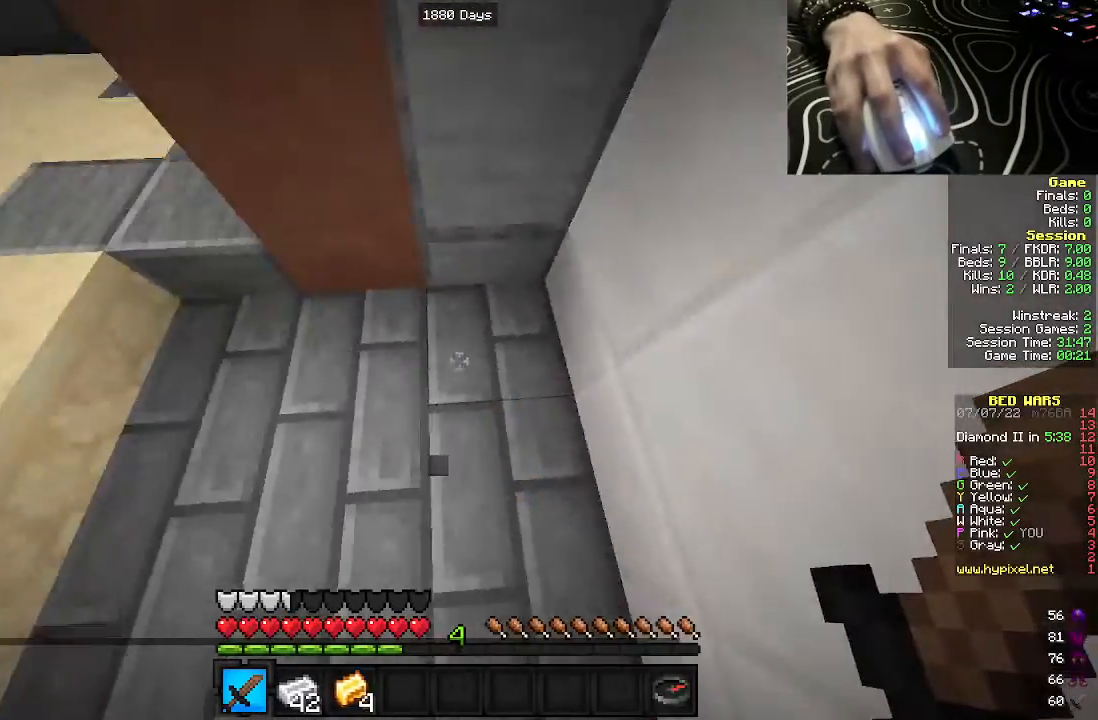
{"keys": ["d", "w"], "mouse": [], "events": [[33, "a", "down"], [250, "a", "up"], [500, "d", "down"]]}
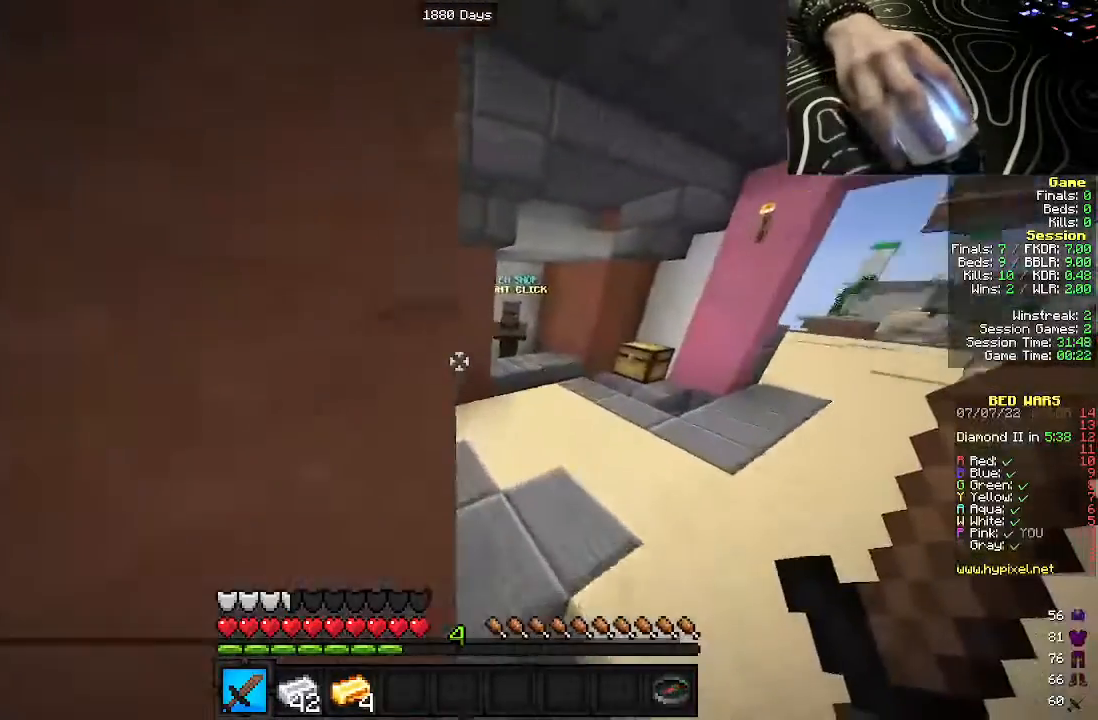
{"keys": ["w"], "mouse": [], "events": [[350, "d", "up"]]}
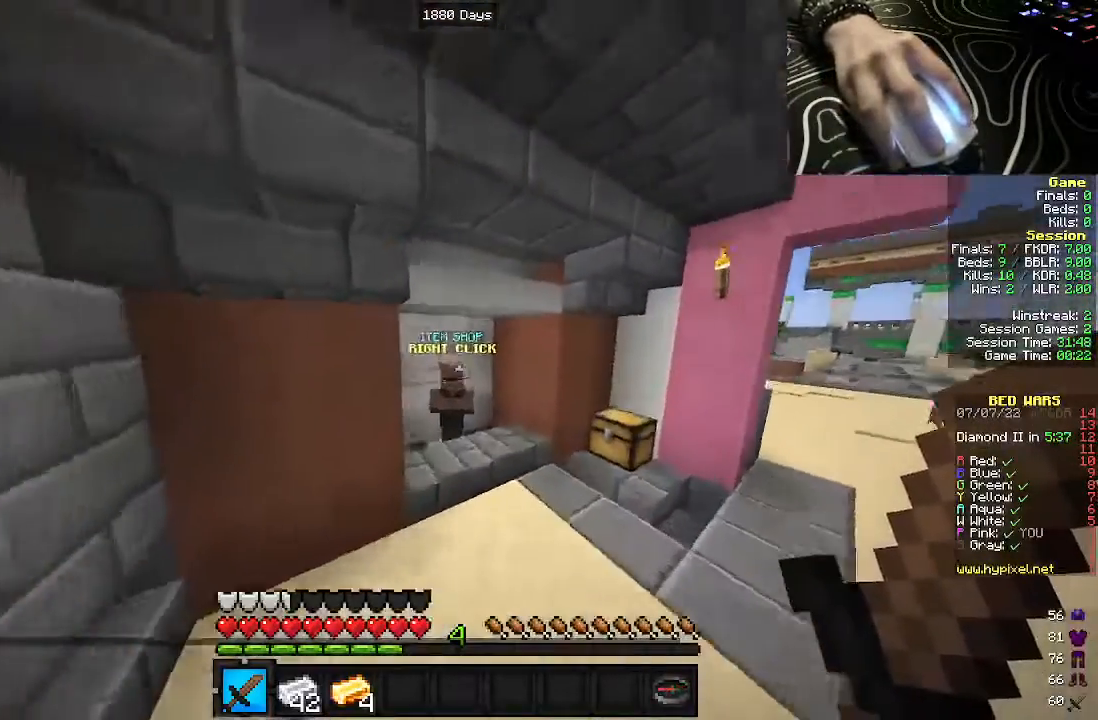
{"keys": [], "mouse": [], "events": [[350, "mouse_right", "down"], [400, "w", "up"], [483, "mouse_right", "up"]]}
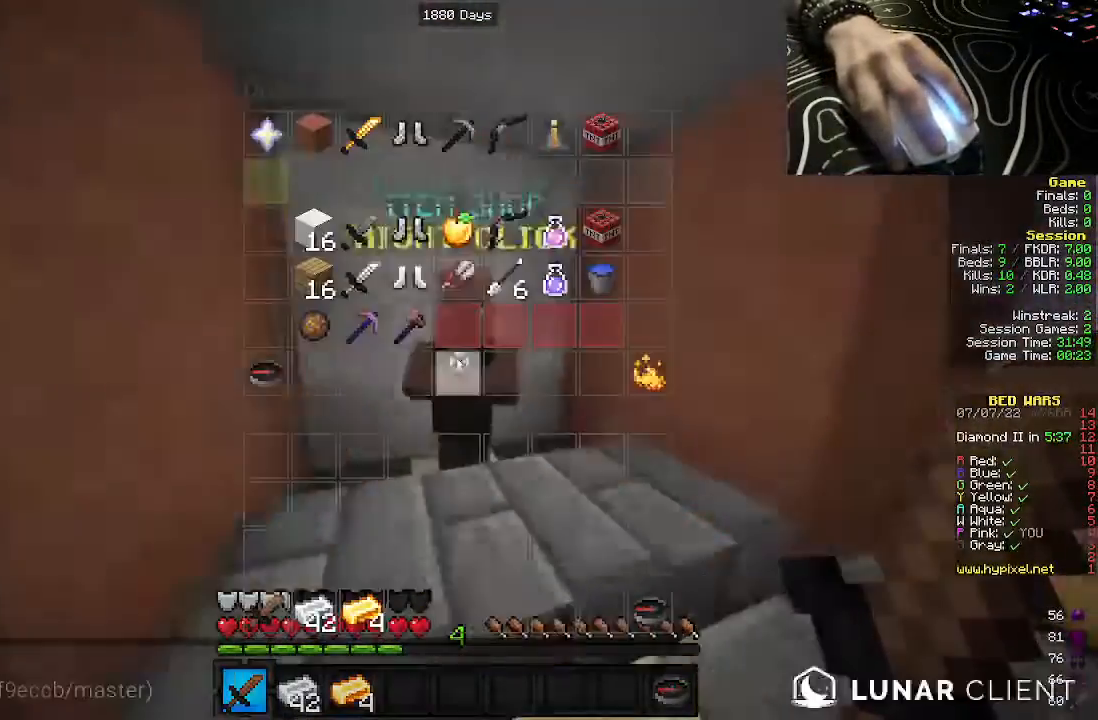
{"keys": [], "mouse": [], "events": []}
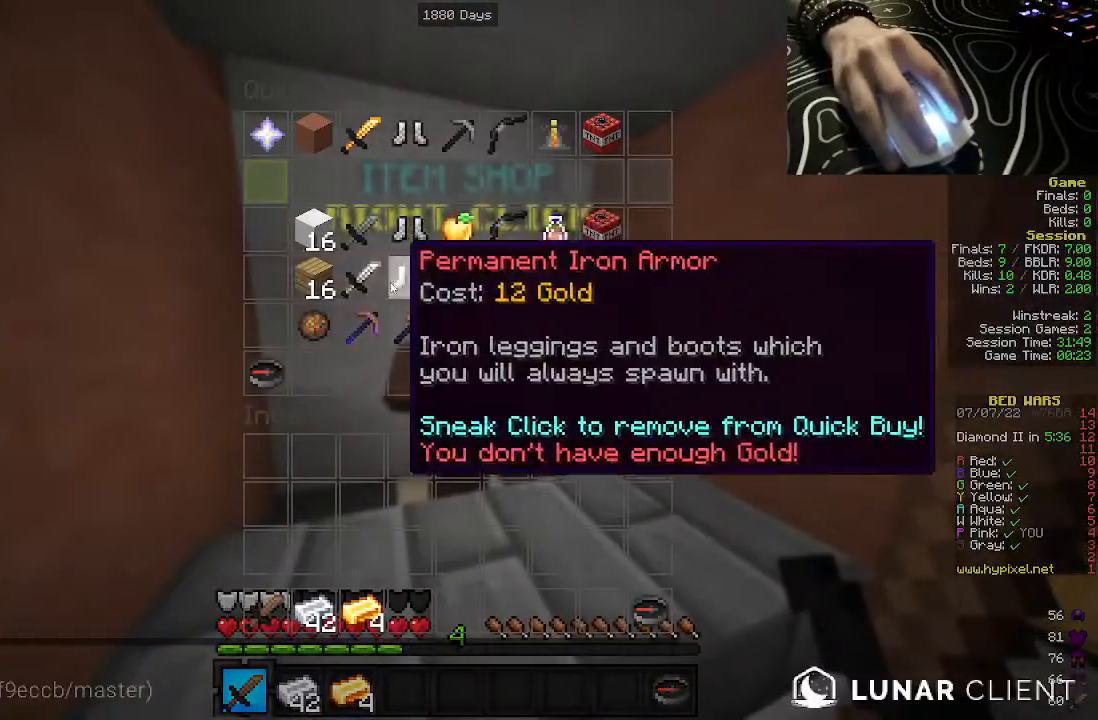
{"keys": [], "mouse": [], "events": []}
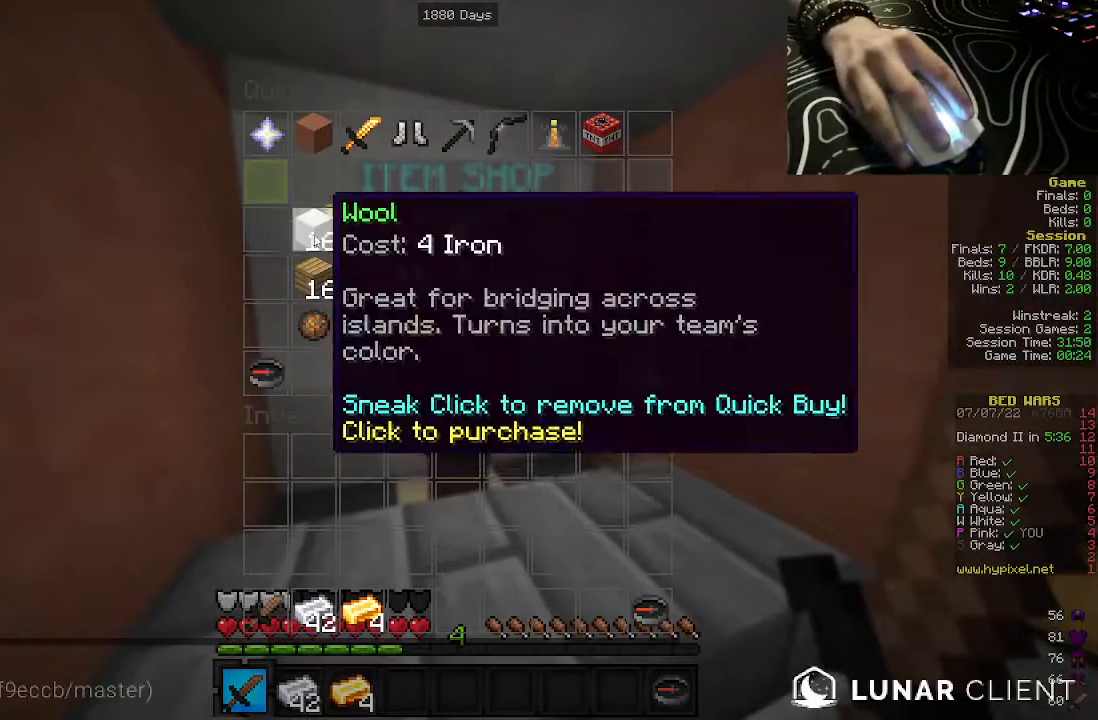
{"keys": [], "mouse": [], "events": []}
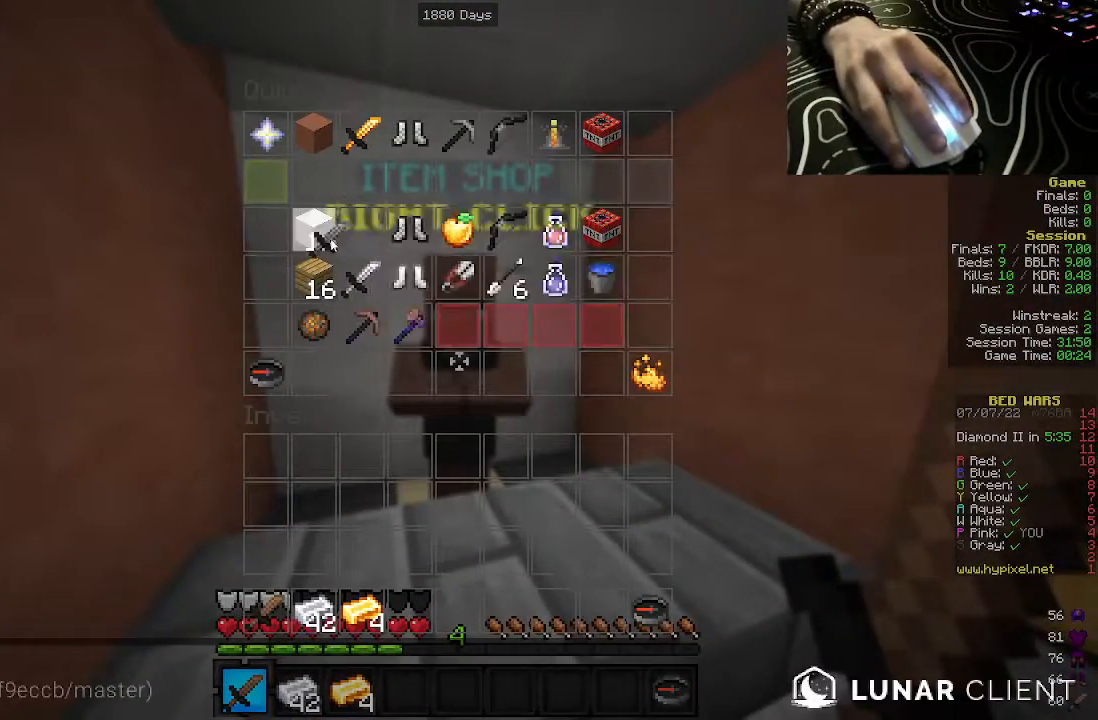
{"keys": [], "mouse": [], "events": []}
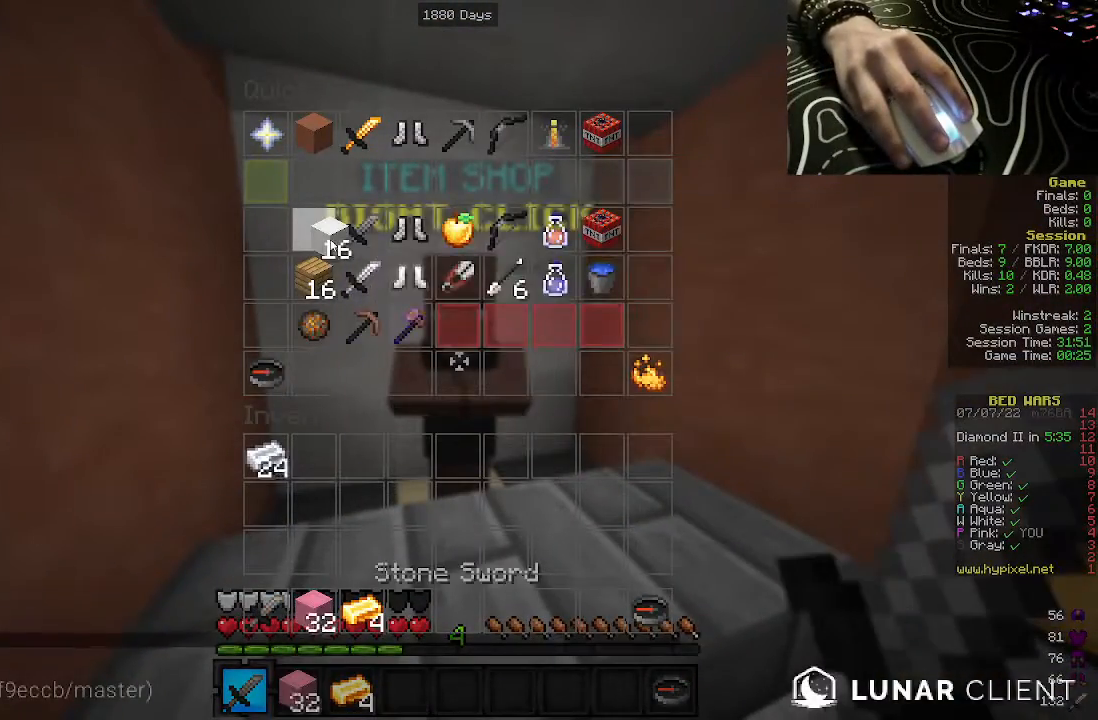
{"keys": [], "mouse": [], "events": []}
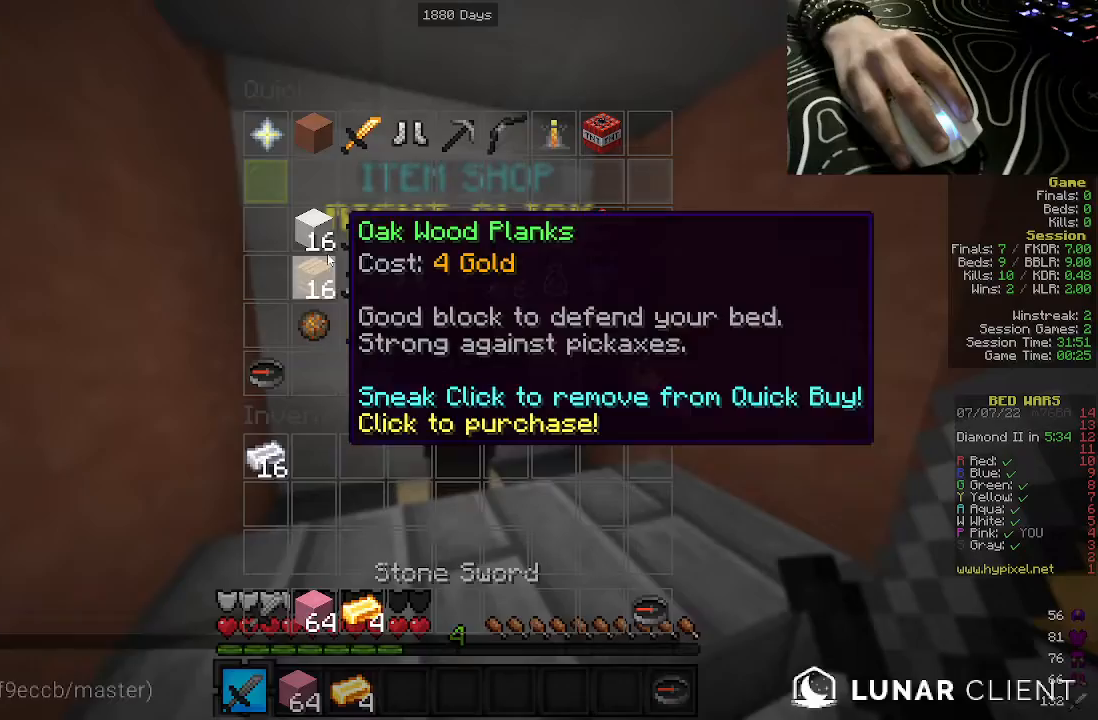
{"keys": [], "mouse": [], "events": []}
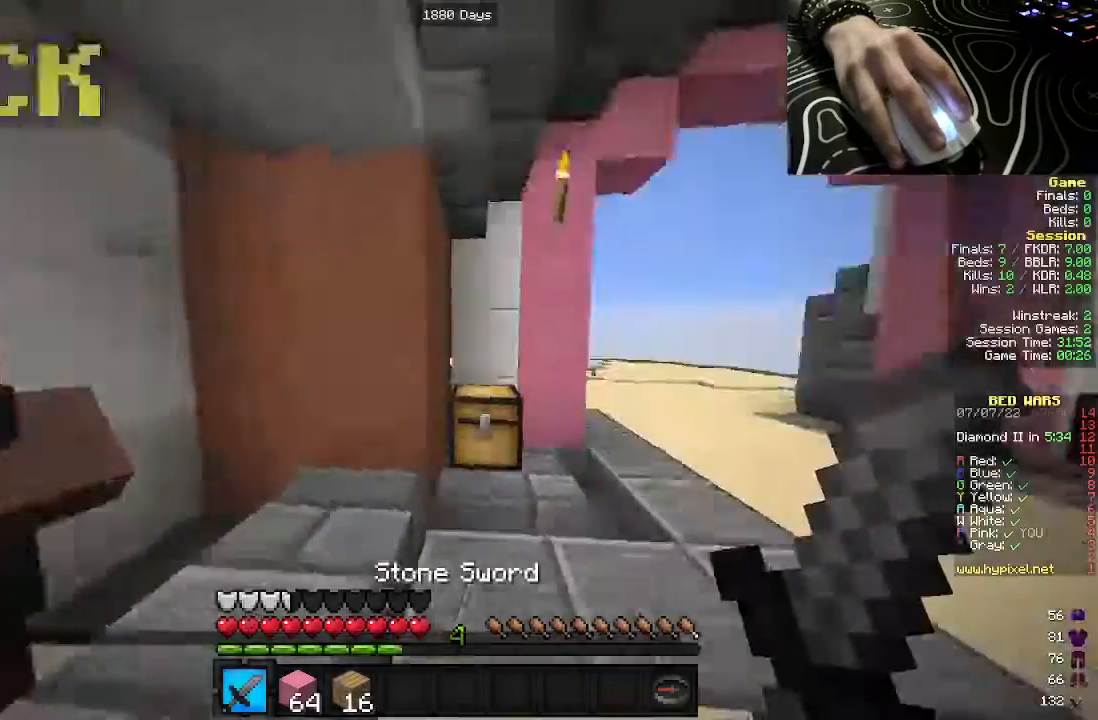
{"keys": ["w"], "mouse": [], "events": [[100, "w", "down"], [267, "d", "down"], [367, "d", "up"]]}
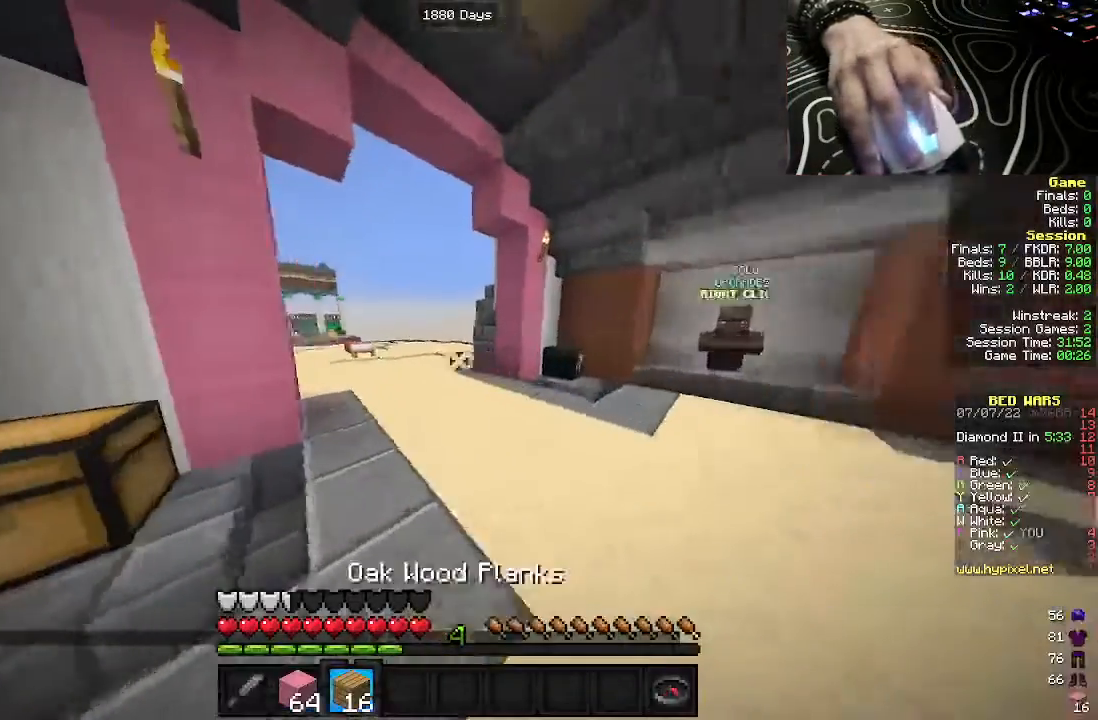
{"keys": ["w"], "mouse": [], "events": [[33, "a", "down"], [267, "a", "up"]]}
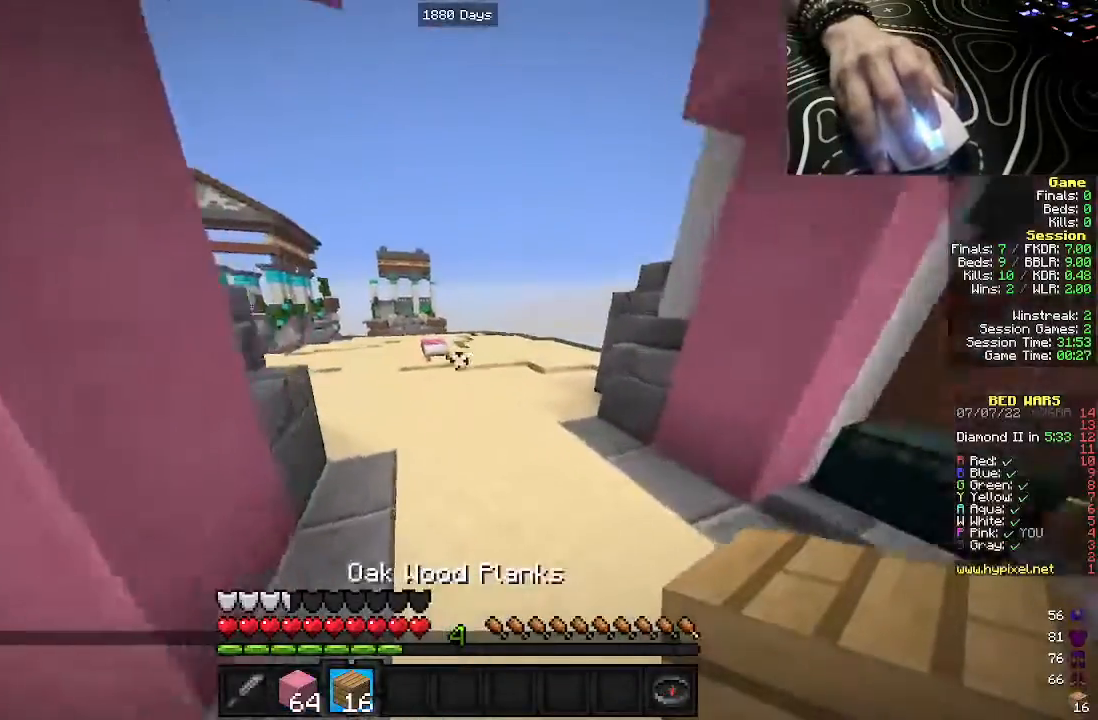
{"keys": ["w"], "mouse": [], "events": []}
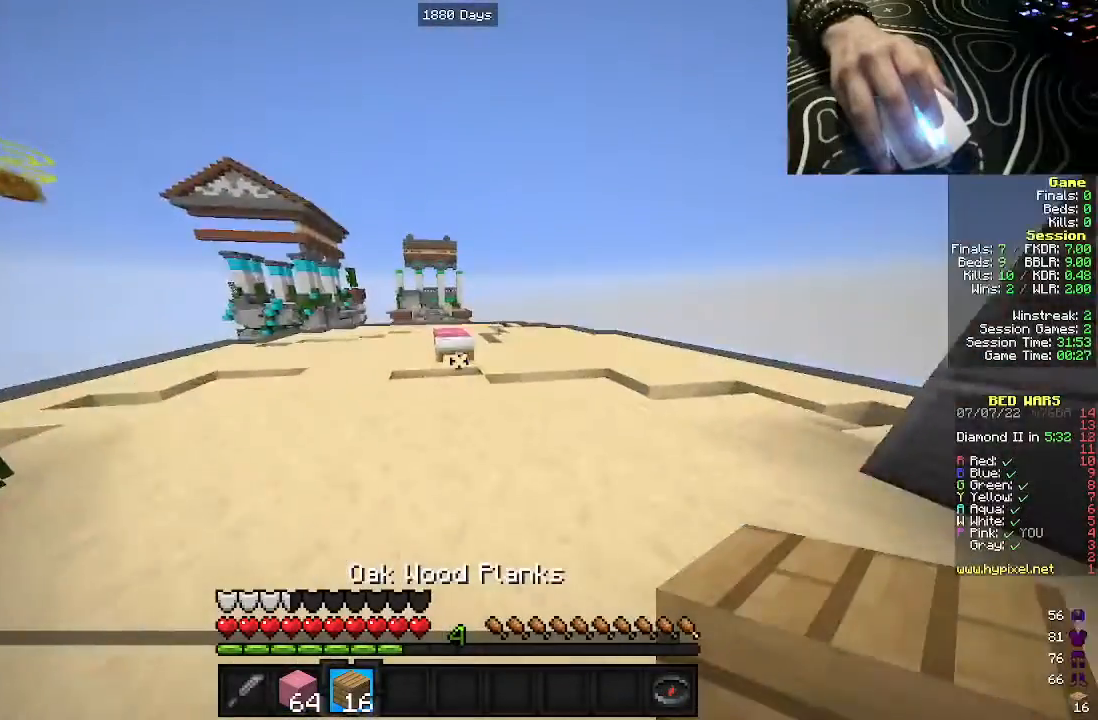
{"keys": ["w"], "mouse": ["right"], "events": [[100, "mouse_right", "down"], [400, "mouse_right", "up"], [483, "mouse_right", "down"]]}
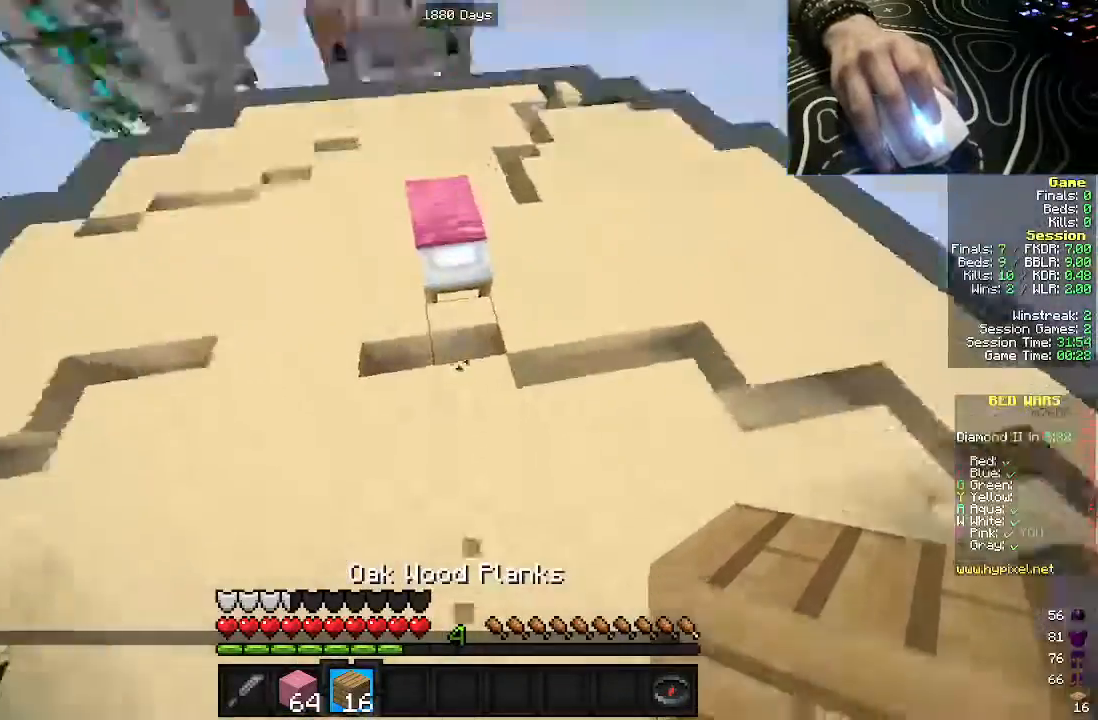
{"keys": [], "mouse": [], "events": [[183, "d", "down"], [183, "mouse_right", "up"], [183, "w", "up"], [250, "s", "down"], [333, "mouse_right", "down"], [450, "mouse_right", "up"], [467, "d", "up"], [483, "s", "up"]]}
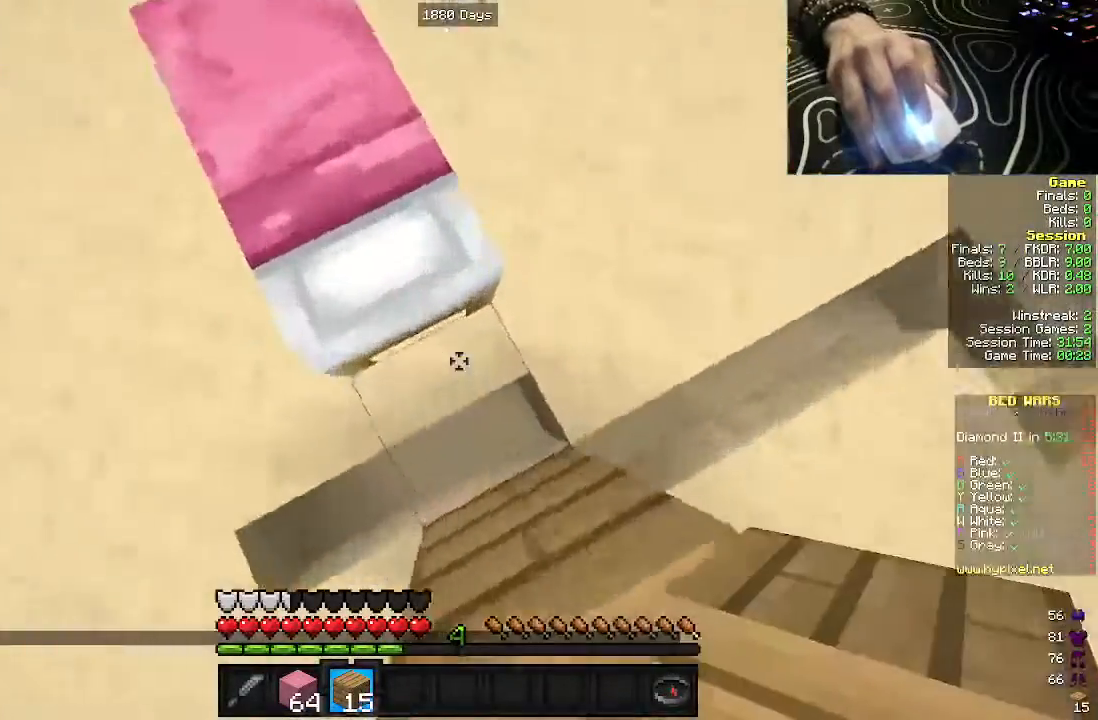
{"keys": ["w"], "mouse": [], "events": [[300, "mouse_right", "down"], [400, "w", "down"], [417, "mouse_right", "up"]]}
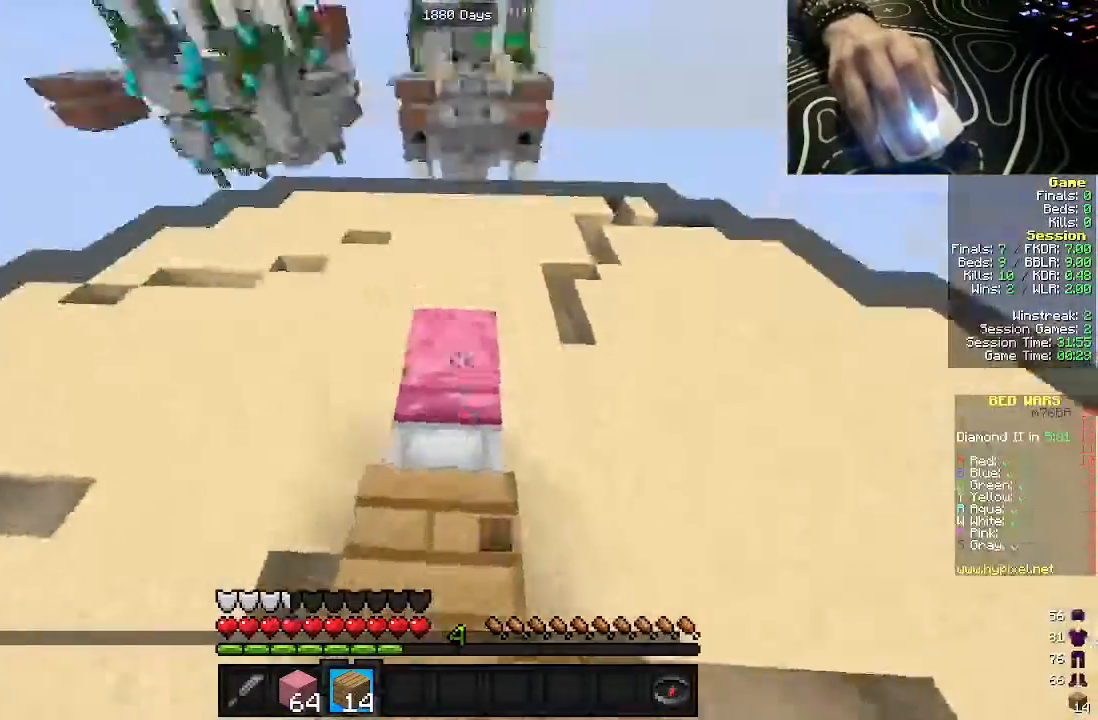
{"keys": ["a", "w"], "mouse": [], "events": [[300, "w", "up"], [400, "a", "down"], [450, "w", "down"]]}
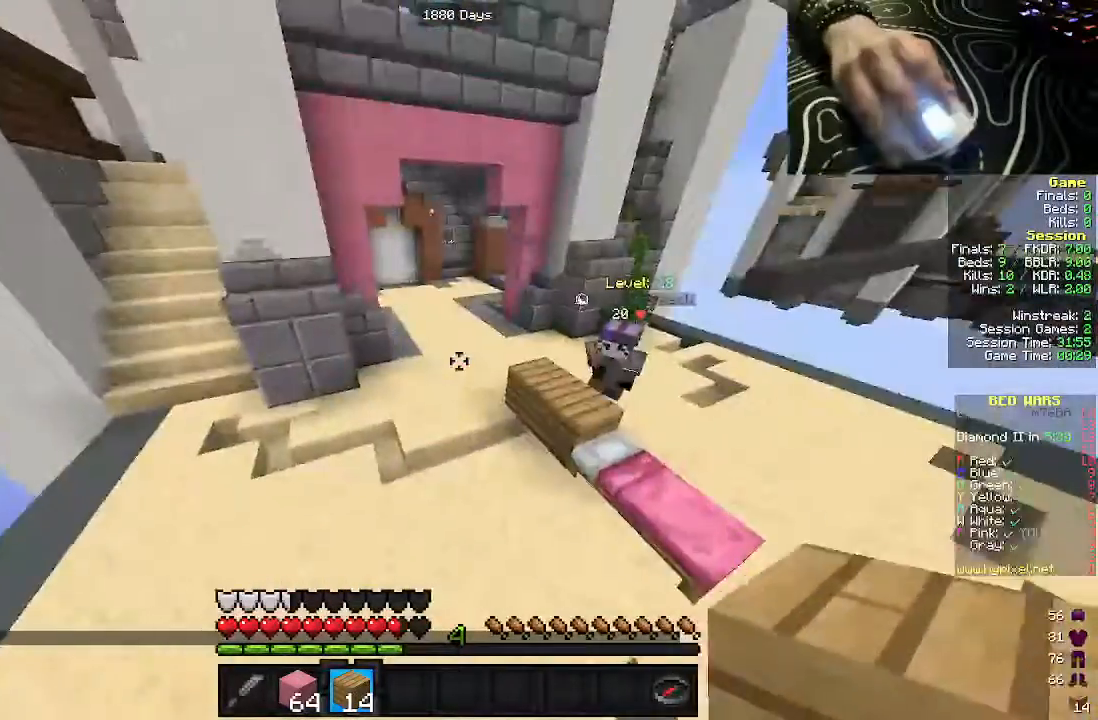
{"keys": ["w"], "mouse": [], "events": [[50, "a", "up"]]}
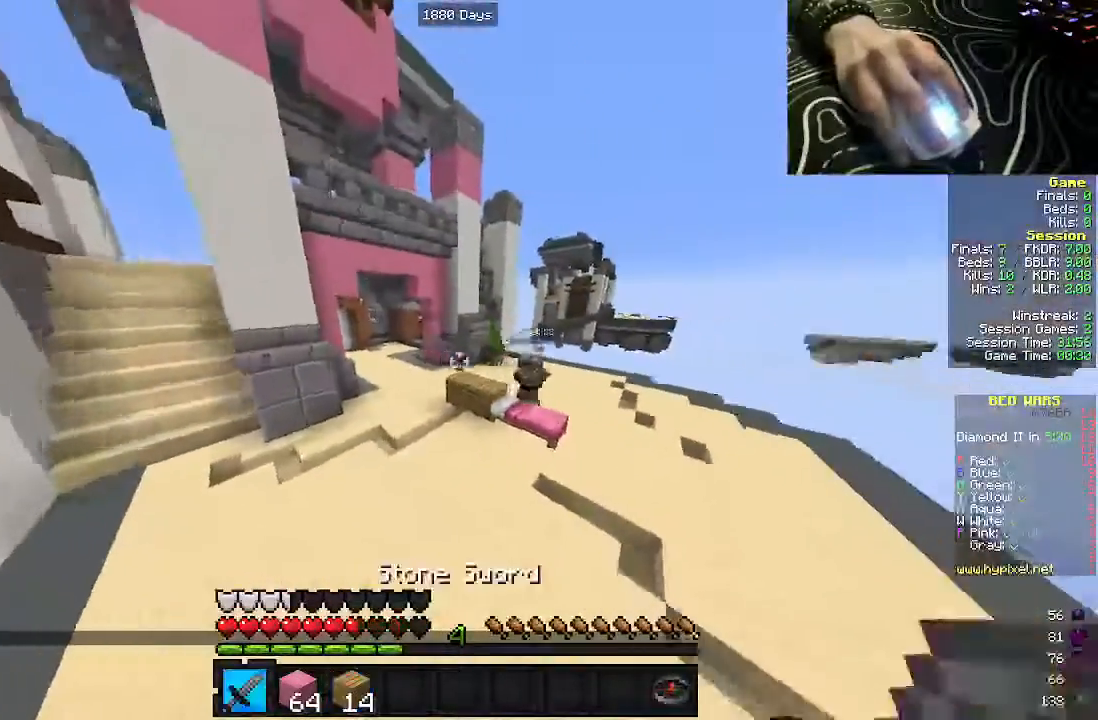
{"keys": ["w"], "mouse": [], "events": []}
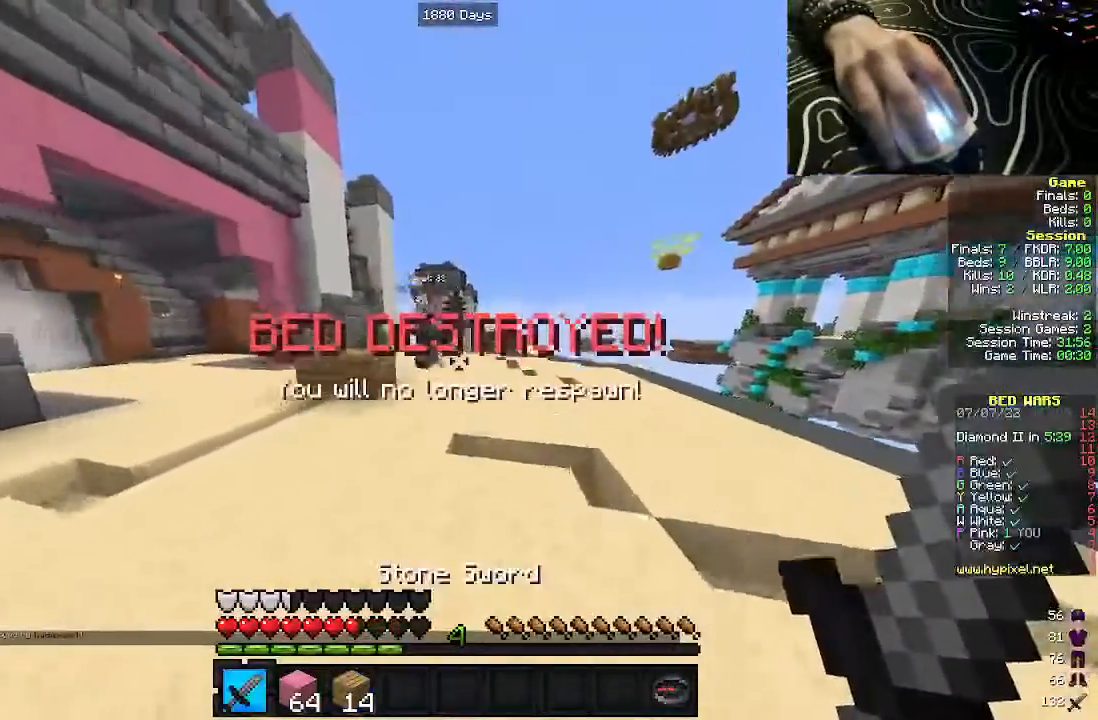
{"keys": ["a", "d", "w"], "mouse": ["left"], "events": [[267, "mouse_left", "down"], [350, "a", "down"], [450, "d", "down"]]}
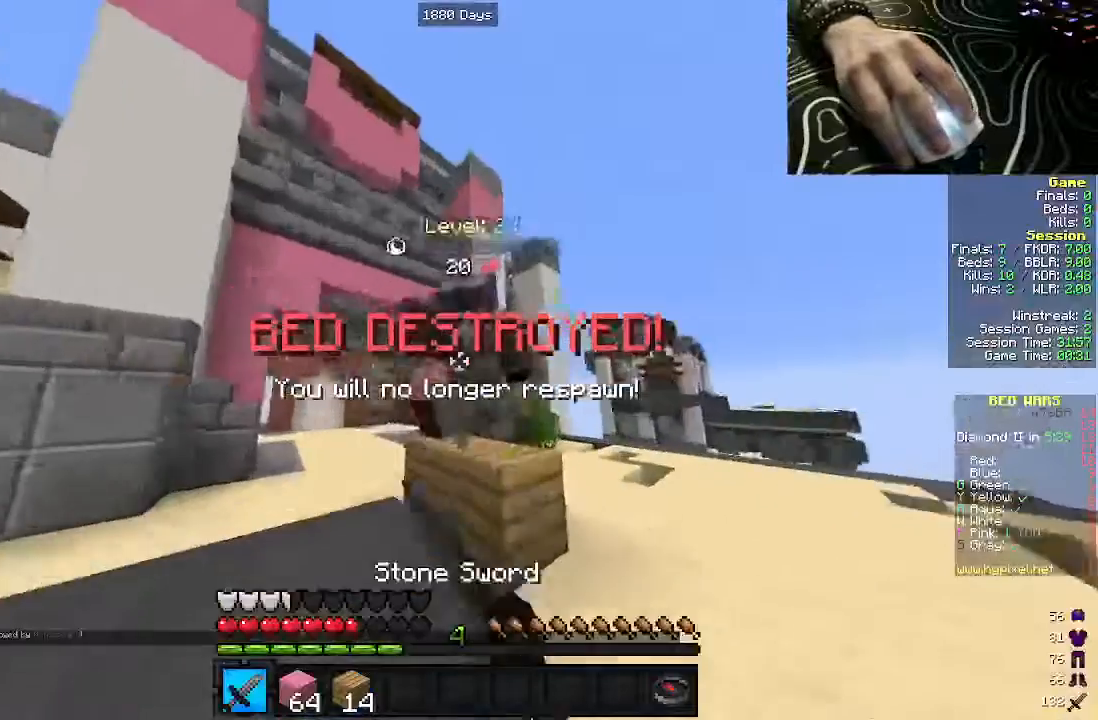
{"keys": ["d", "w"], "mouse": ["left"], "events": [[17, "a", "up"]]}
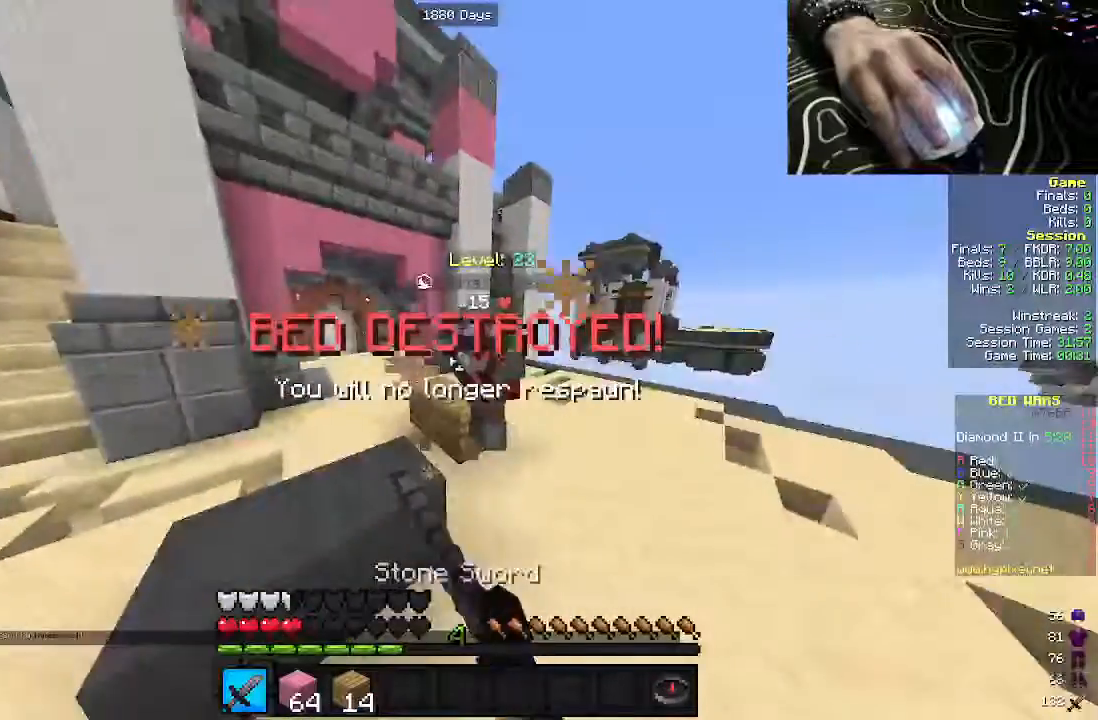
{"keys": ["d", "w"], "mouse": [], "events": [[500, "mouse_left", "up"]]}
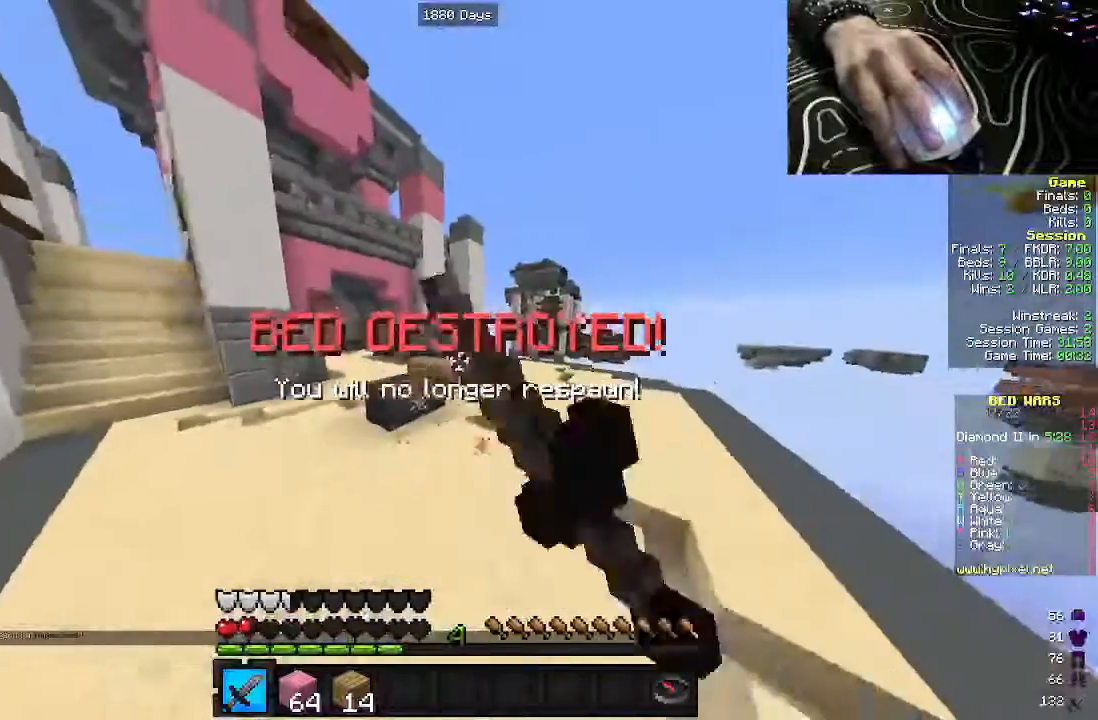
{"keys": ["w"], "mouse": [], "events": [[67, "d", "up"], [200, "w", "up"], [417, "w", "down"]]}
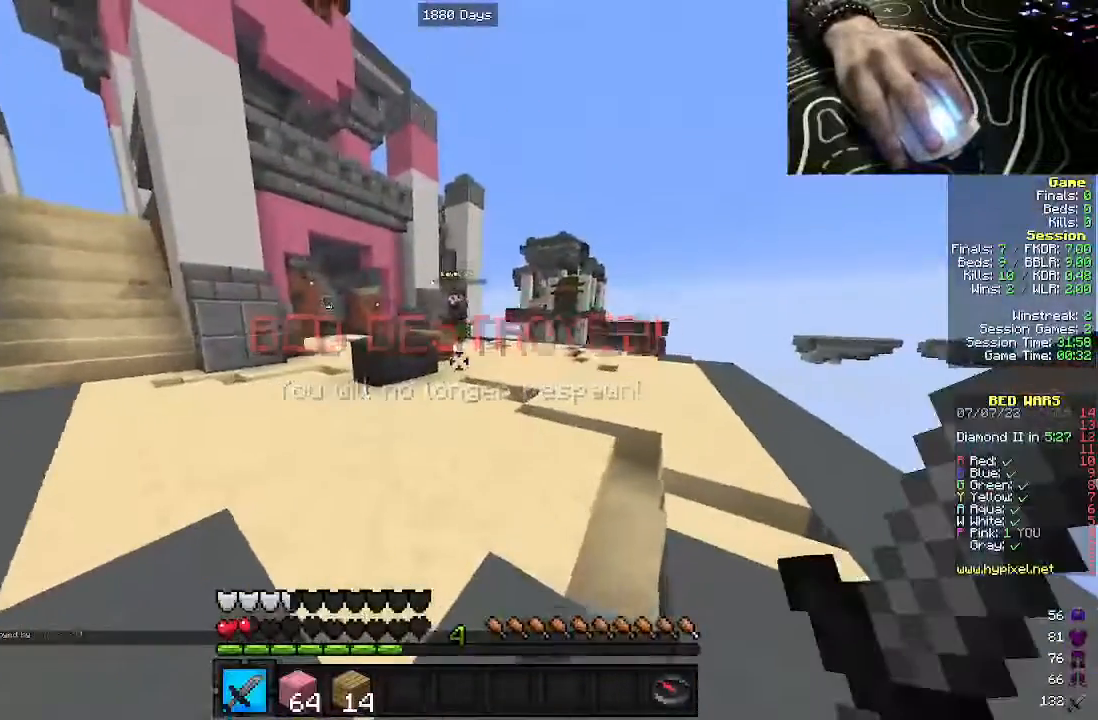
{"keys": ["w"], "mouse": [], "events": []}
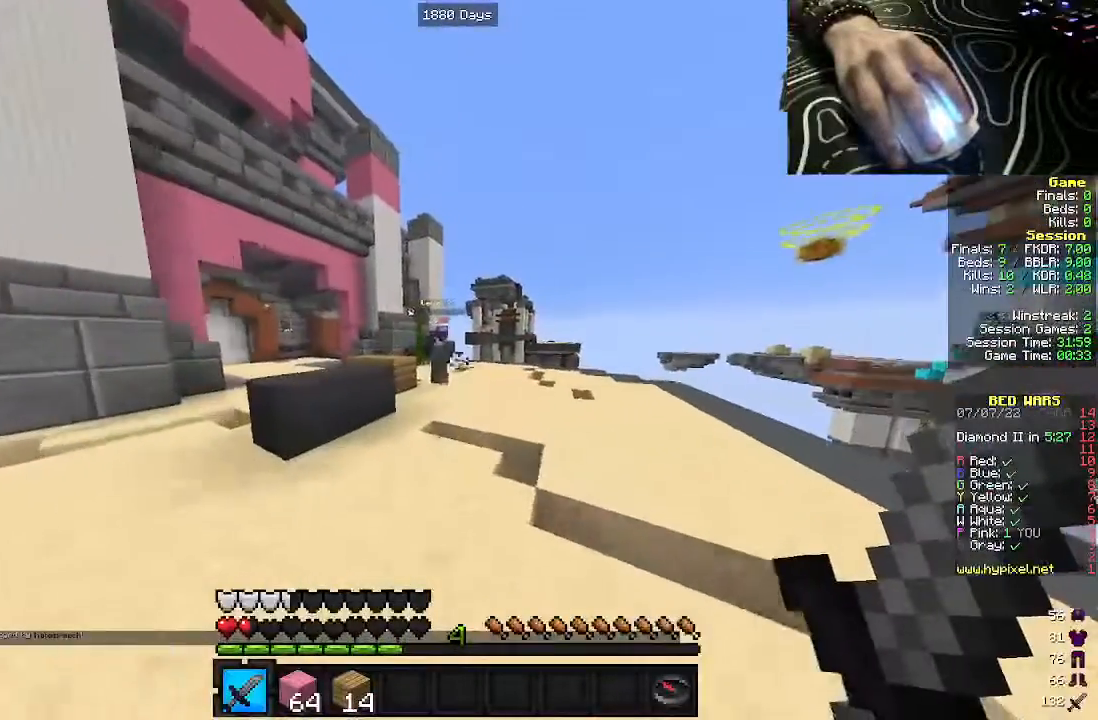
{"keys": ["d", "w"], "mouse": ["left"], "events": [[333, "d", "down"], [400, "mouse_left", "down"]]}
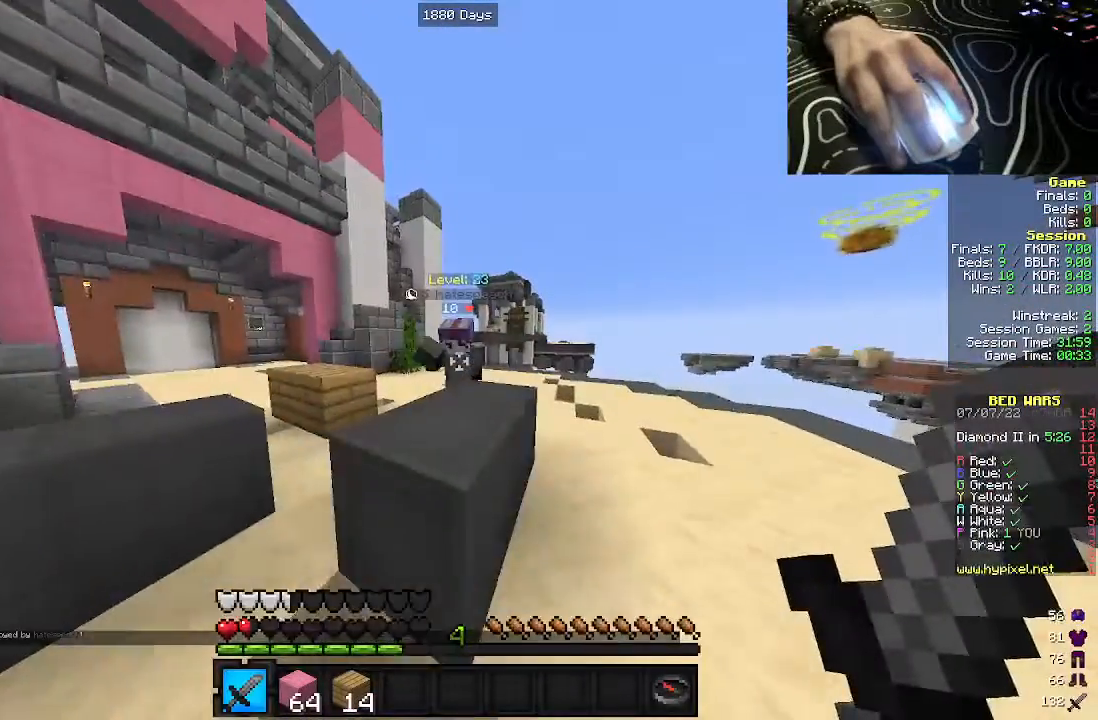
{"keys": ["d", "w"], "mouse": [], "events": [[217, "mouse_left", "up"], [300, "mouse_left", "down"], [433, "mouse_left", "up"]]}
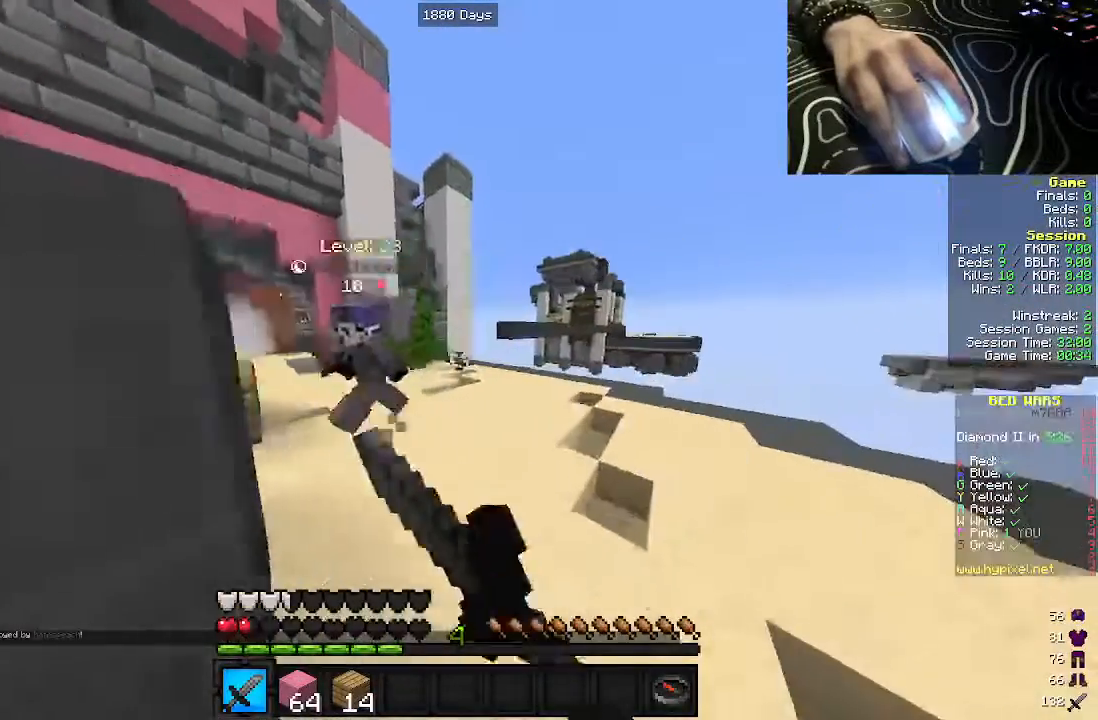
{"keys": [], "mouse": [], "events": [[83, "w", "up"], [100, "d", "up"]]}